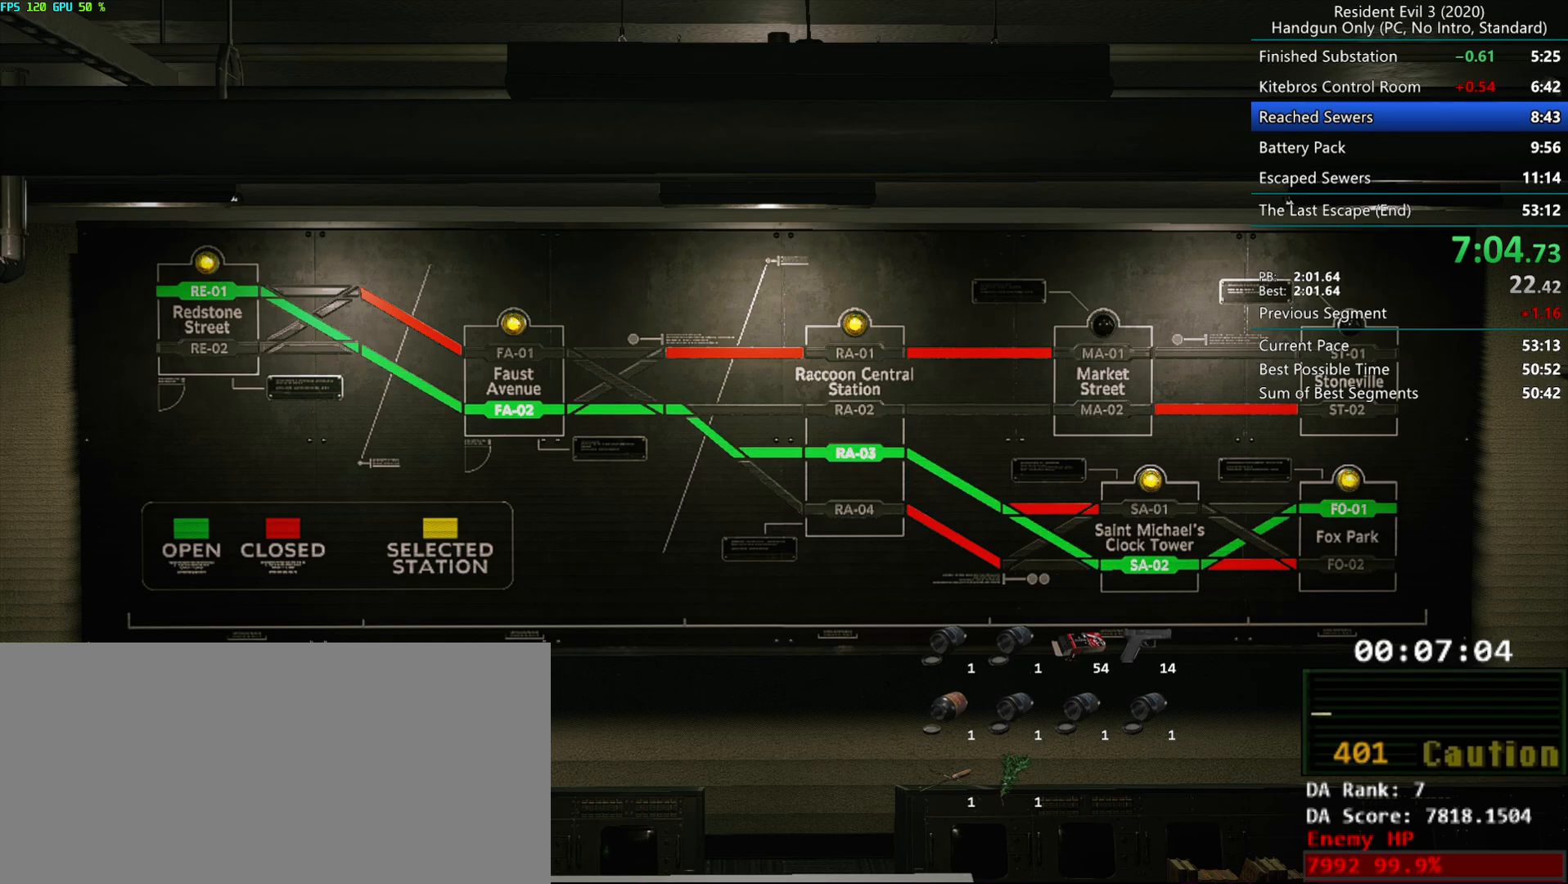
Gameplay with keyboard and mouse; each line is a JSON object with the keys and mouse buttons held at the frame after it. "events" lists presses ("down") and releases ("up") of "alt", "d", "e", "f", "g", "h", "r", "s", "t", "w", "mouse_left", "mouse_wheel", "mouse_right", "mouse_mb4" and "mouse_mb5" between this image and that frame as [ms after this image, input, new state], when the widget could be followed in between. "mouse_left", "mouse_wheel", "mouse_right", "mouse_mb4", "mouse_mb5" = the "left", "wheel", "right", "mb4", "mb5" buttons of the "mouse" list. No other keys are recorded. "wheel" means that the mouse wheel is clicked or scrolled. Mouse movement is not recorded.
{"keys": ["d"], "mouse": [], "events": [[350, "d", "down"]]}
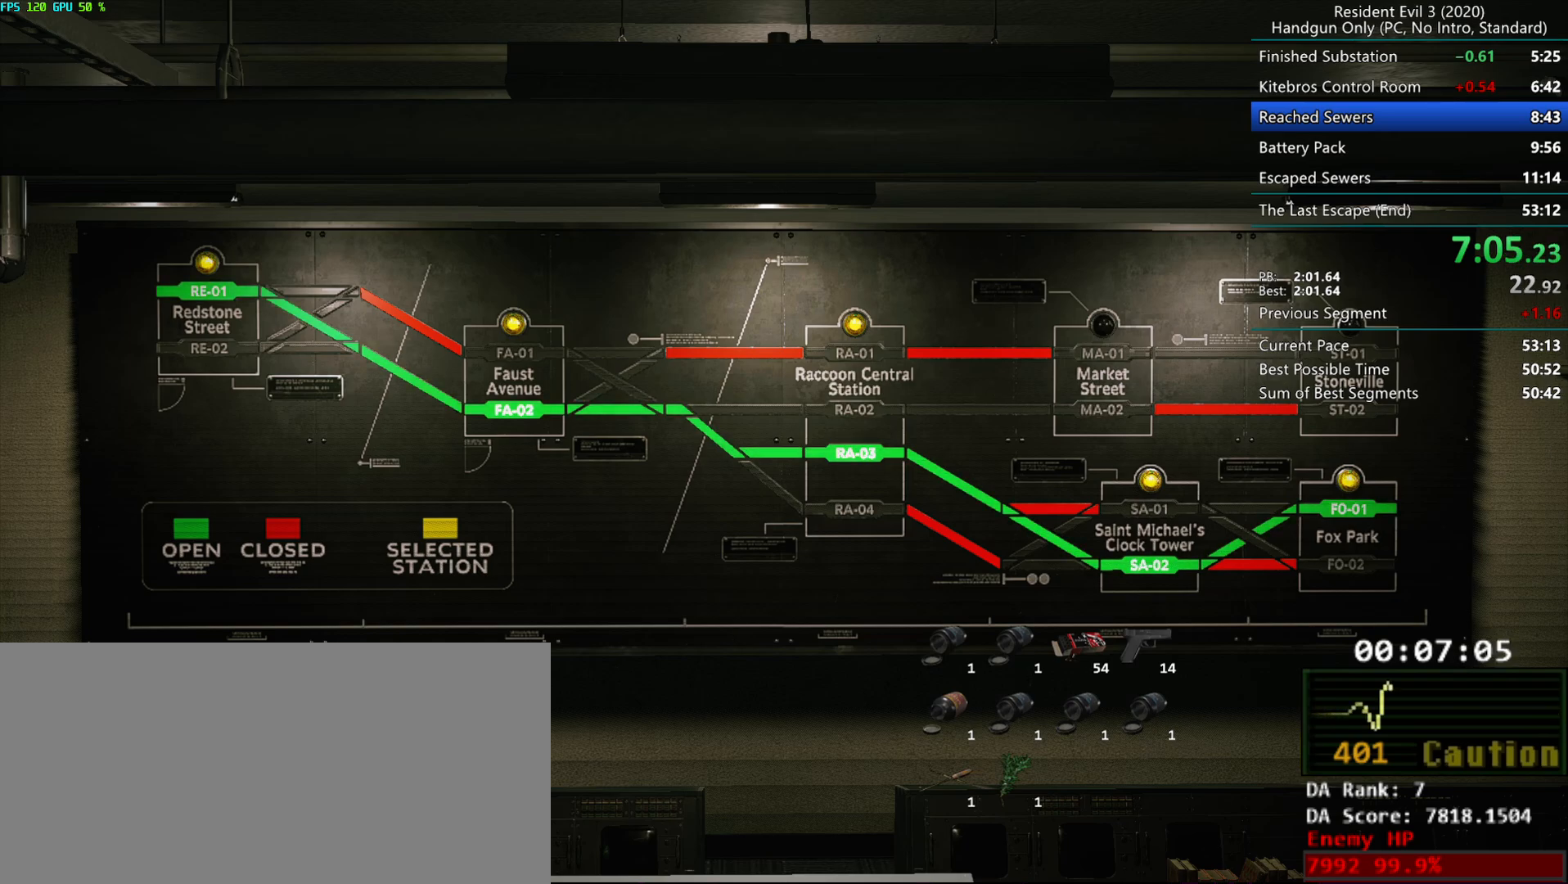
{"keys": ["d"], "mouse": [], "events": []}
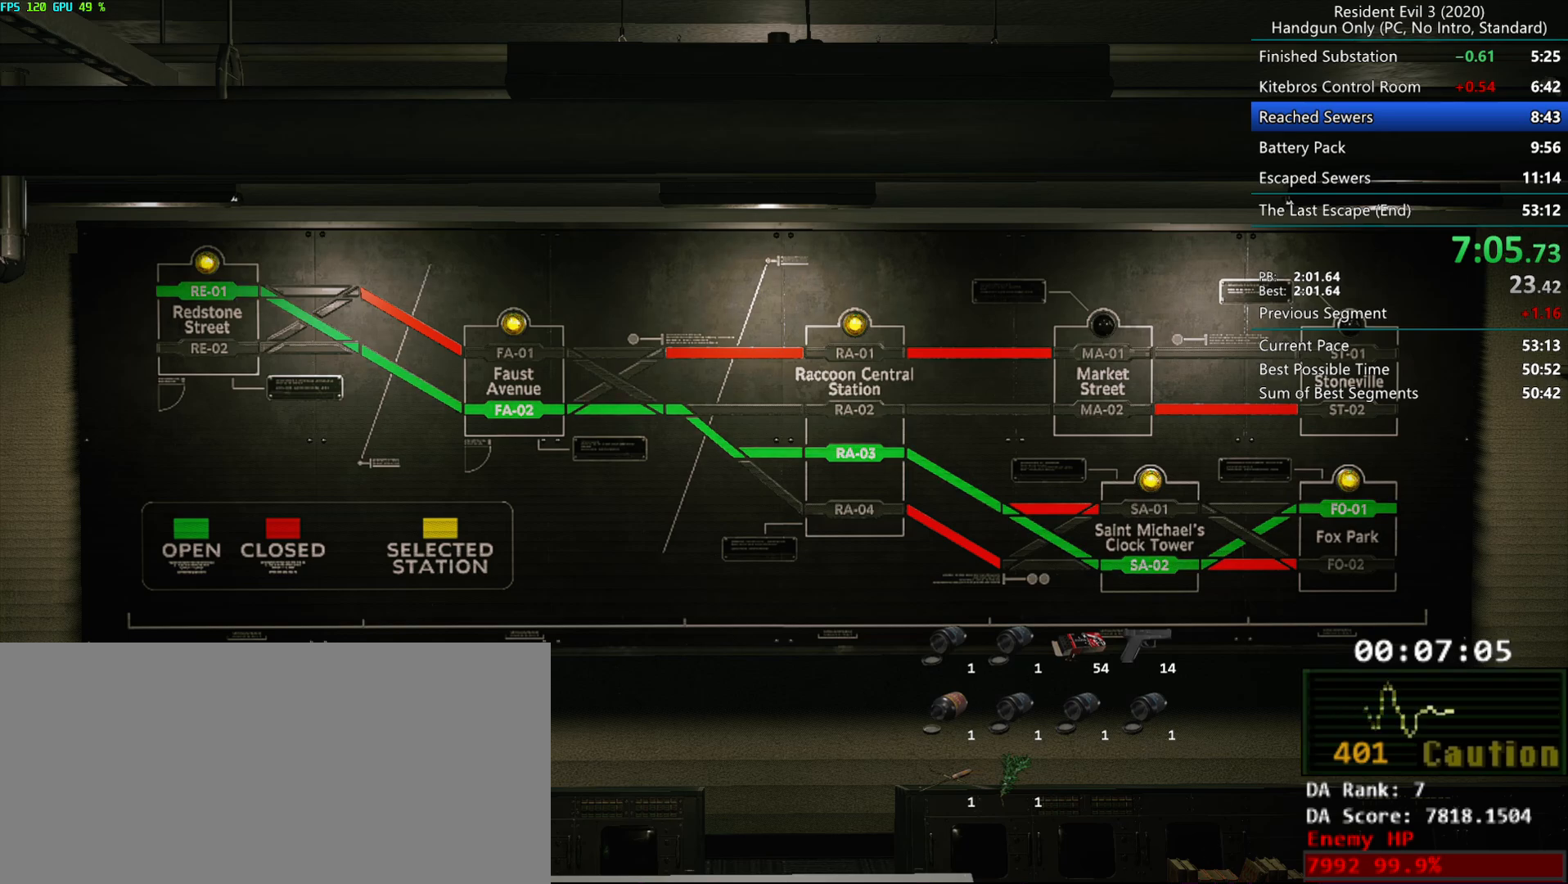
{"keys": ["d"], "mouse": [], "events": []}
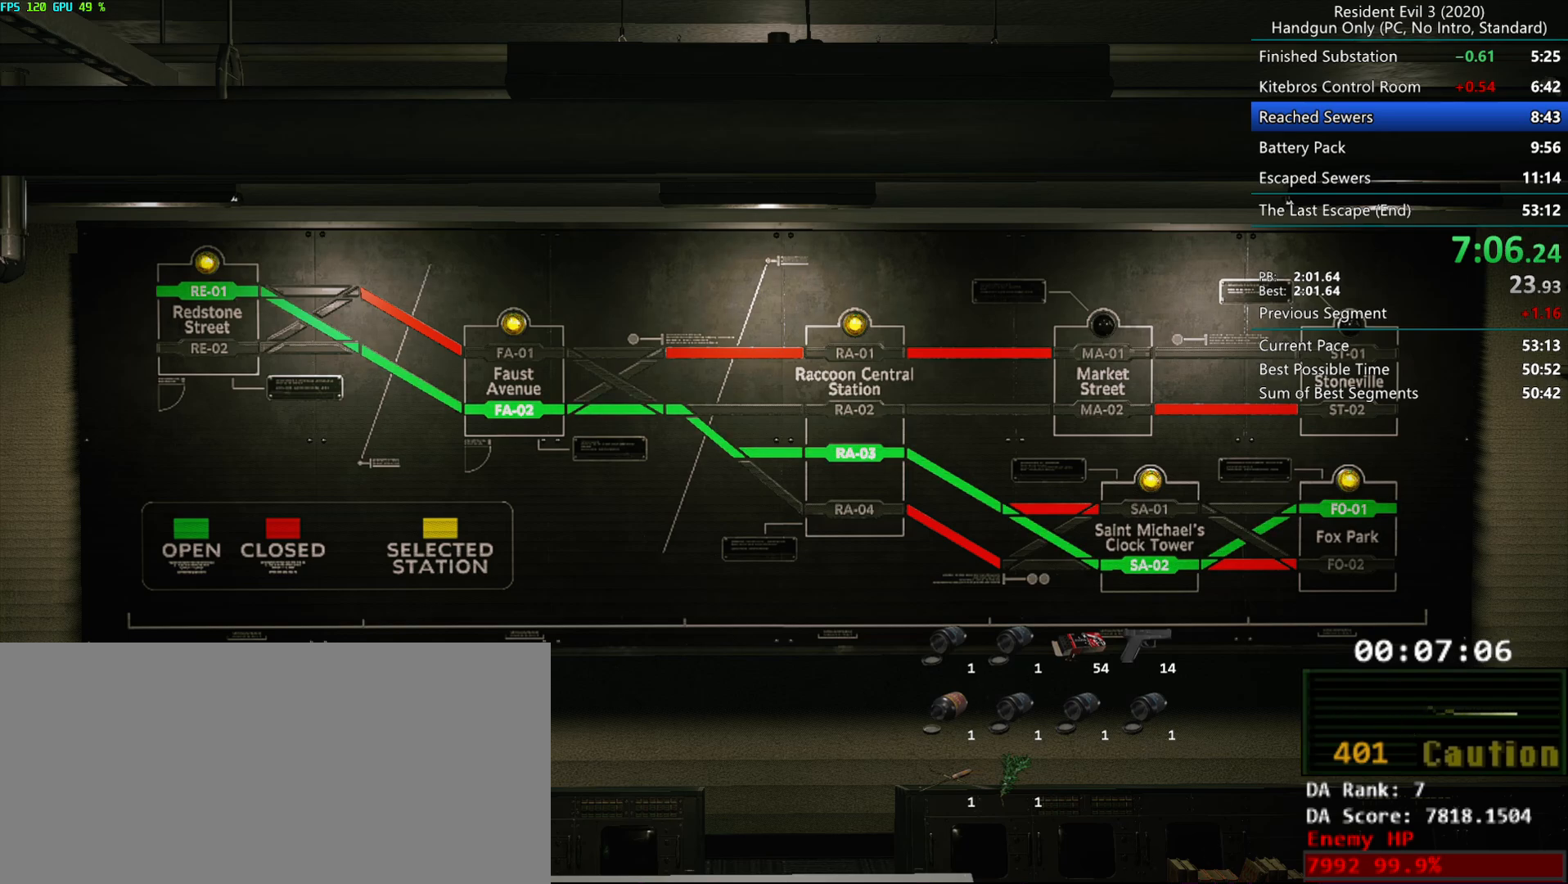
{"keys": ["d"], "mouse": ["mb4"], "events": [[83, "mouse_mb4", "down"]]}
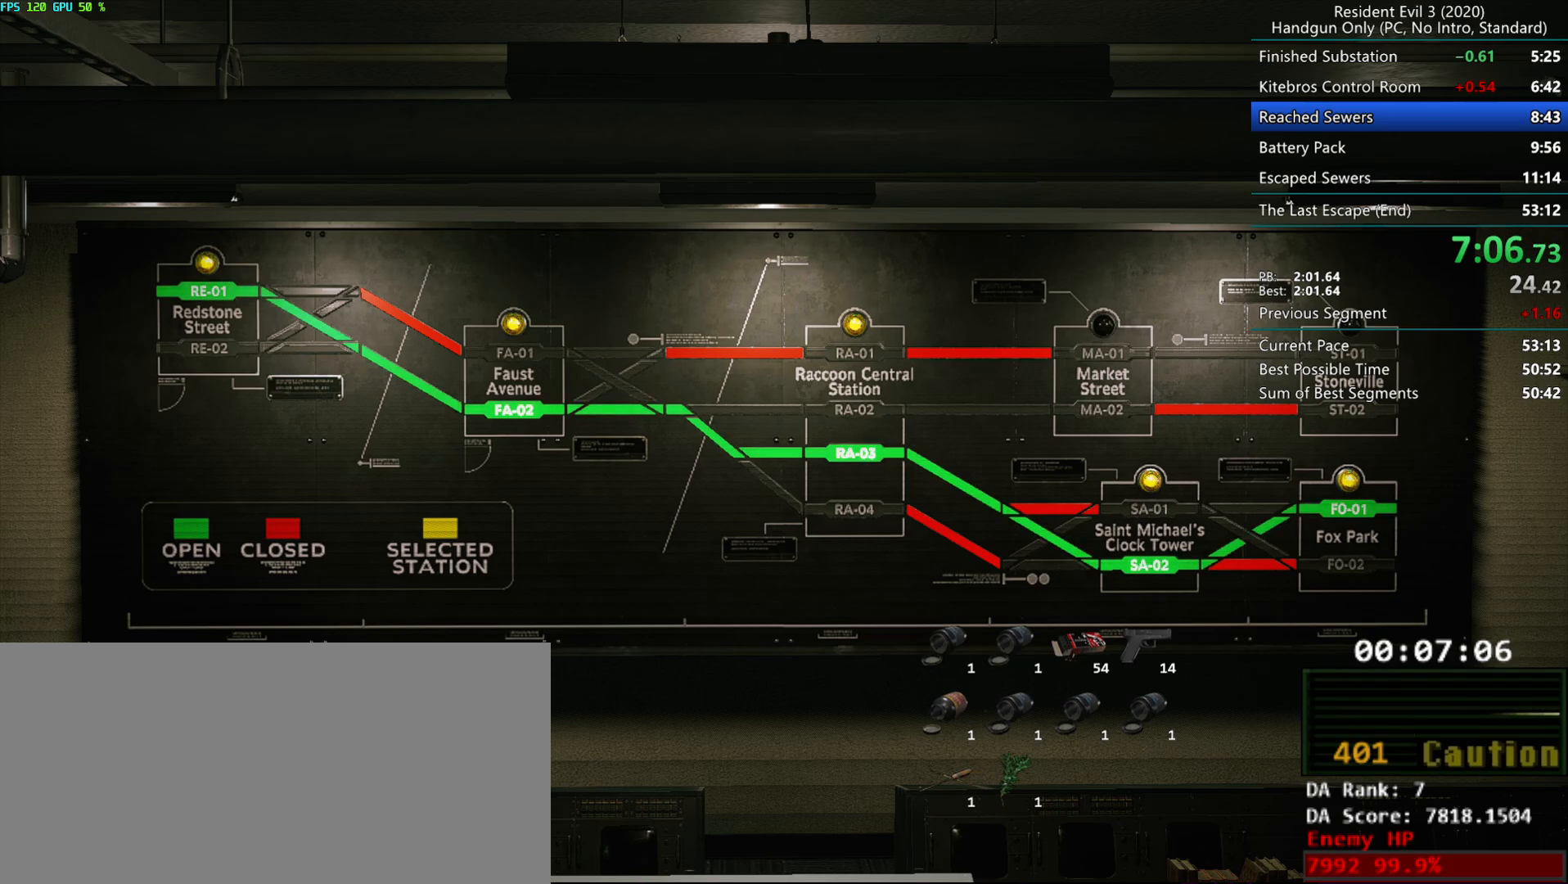
{"keys": ["d"], "mouse": ["mb4"], "events": []}
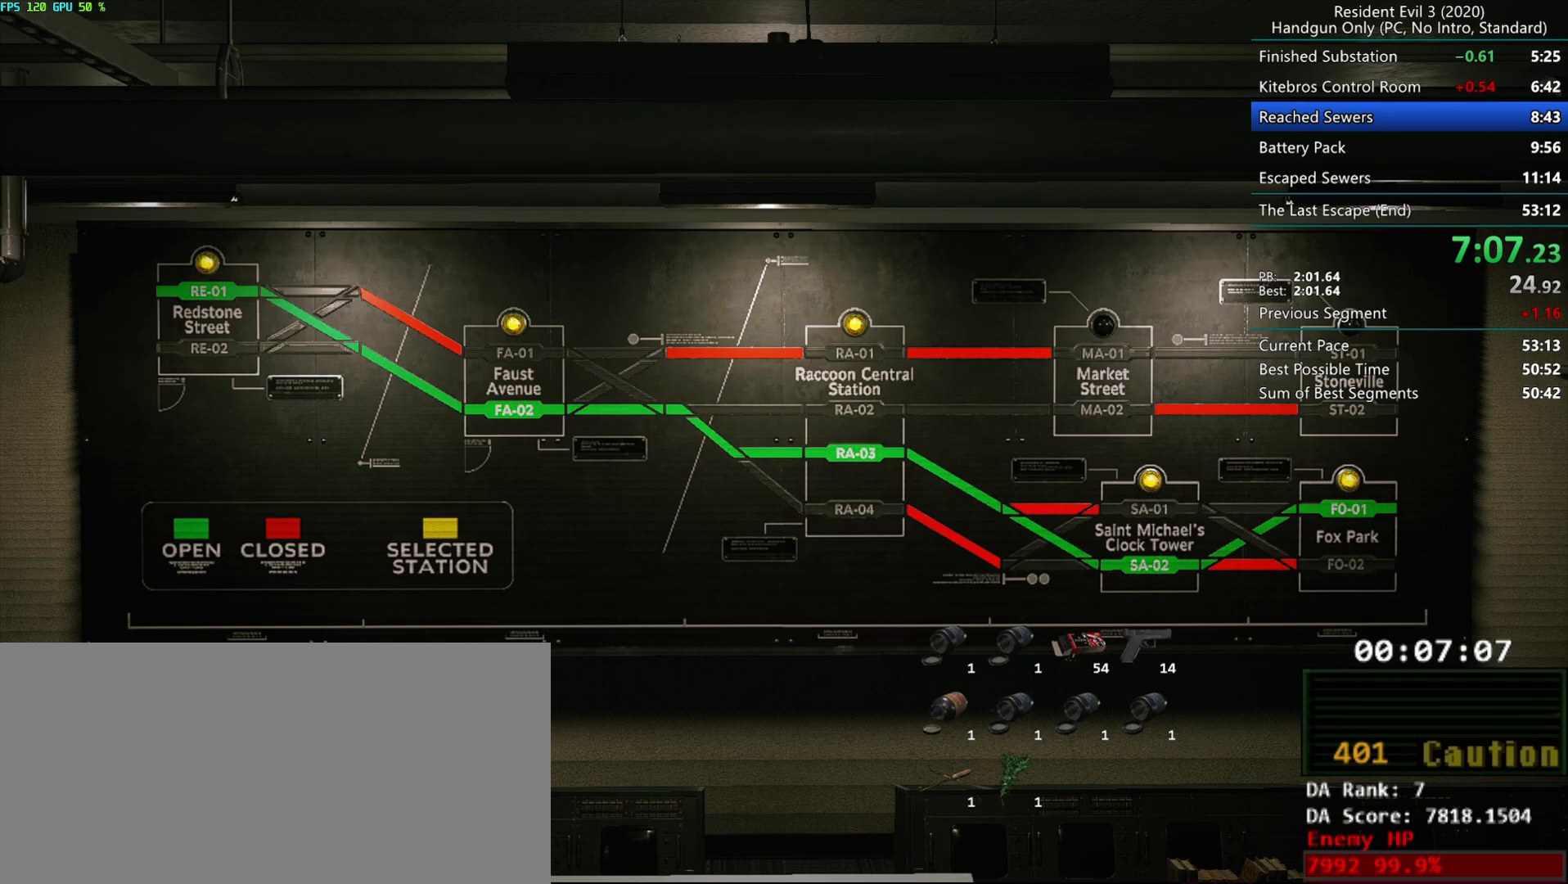
{"keys": ["d"], "mouse": ["mb4"], "events": []}
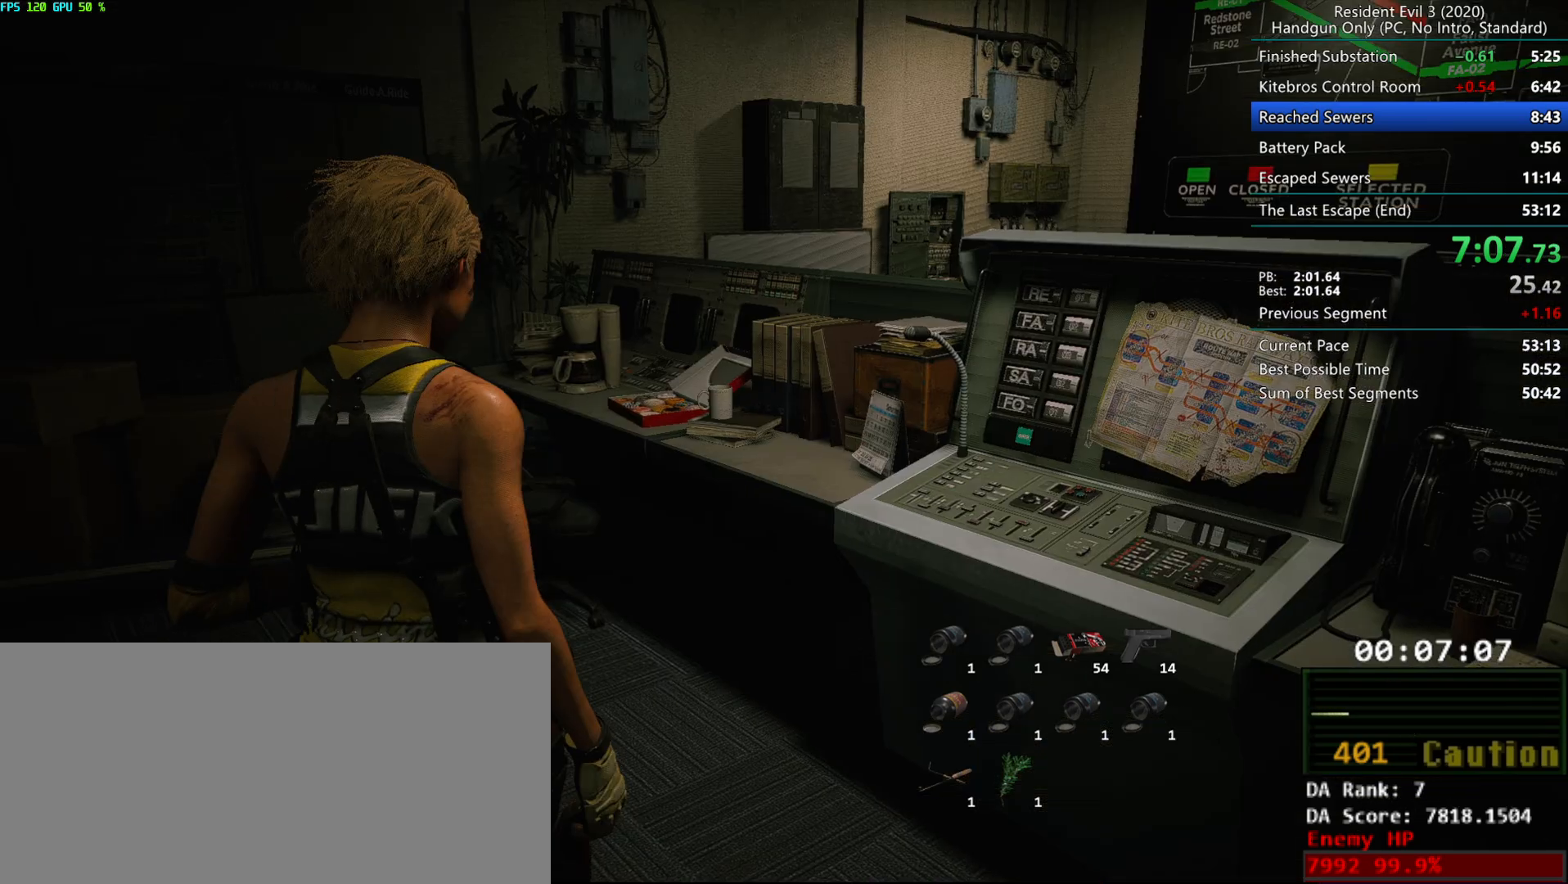
{"keys": ["d", "r"], "mouse": [], "events": [[250, "r", "down"], [283, "mouse_mb4", "up"]]}
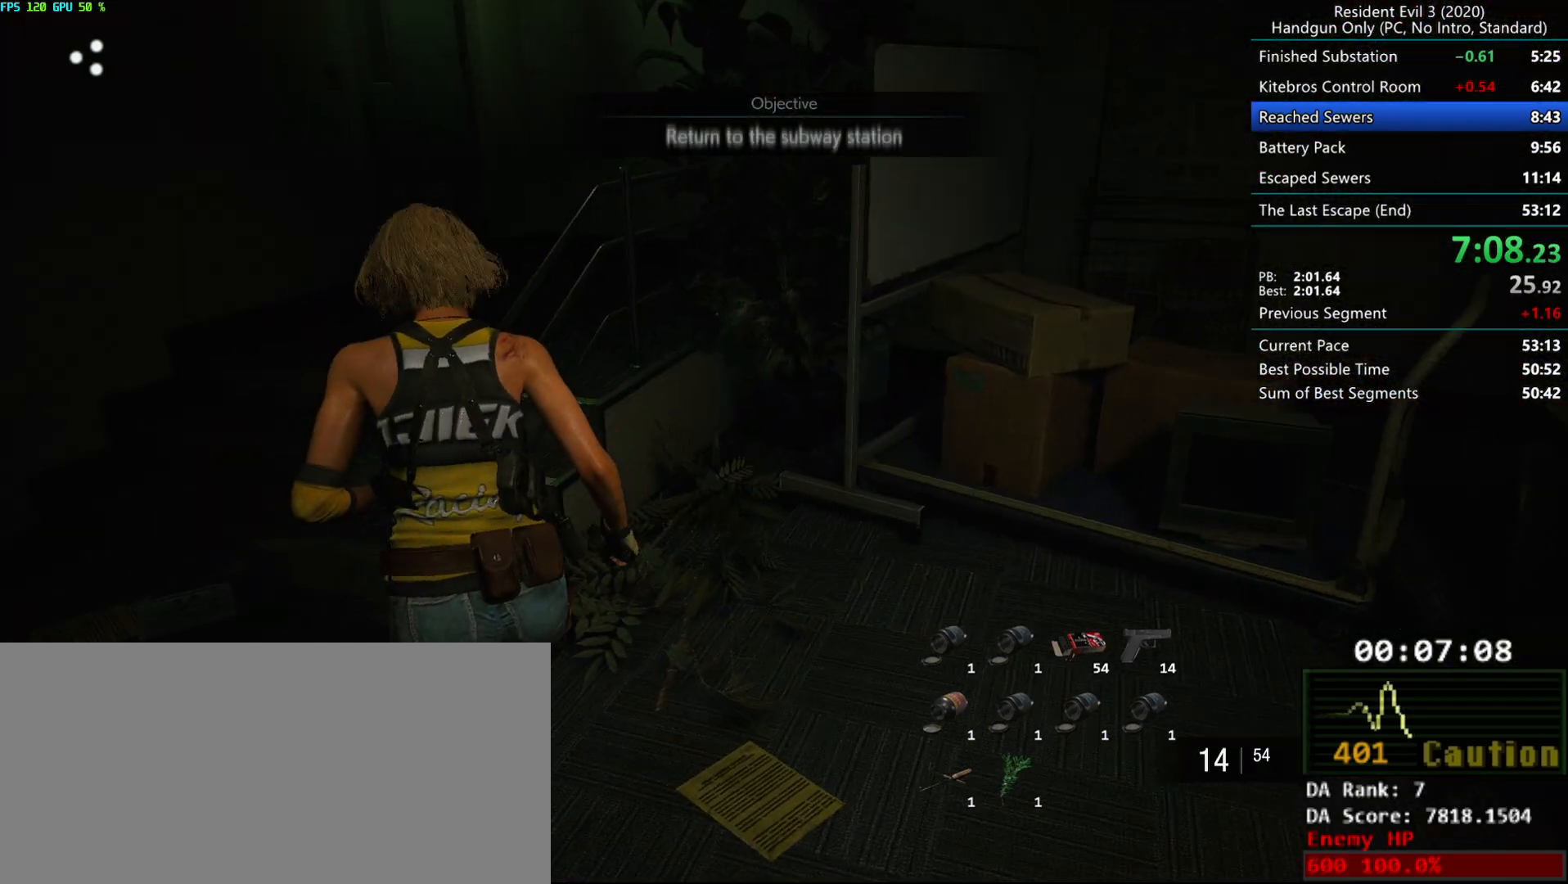
{"keys": ["r"], "mouse": [], "events": [[367, "d", "up"]]}
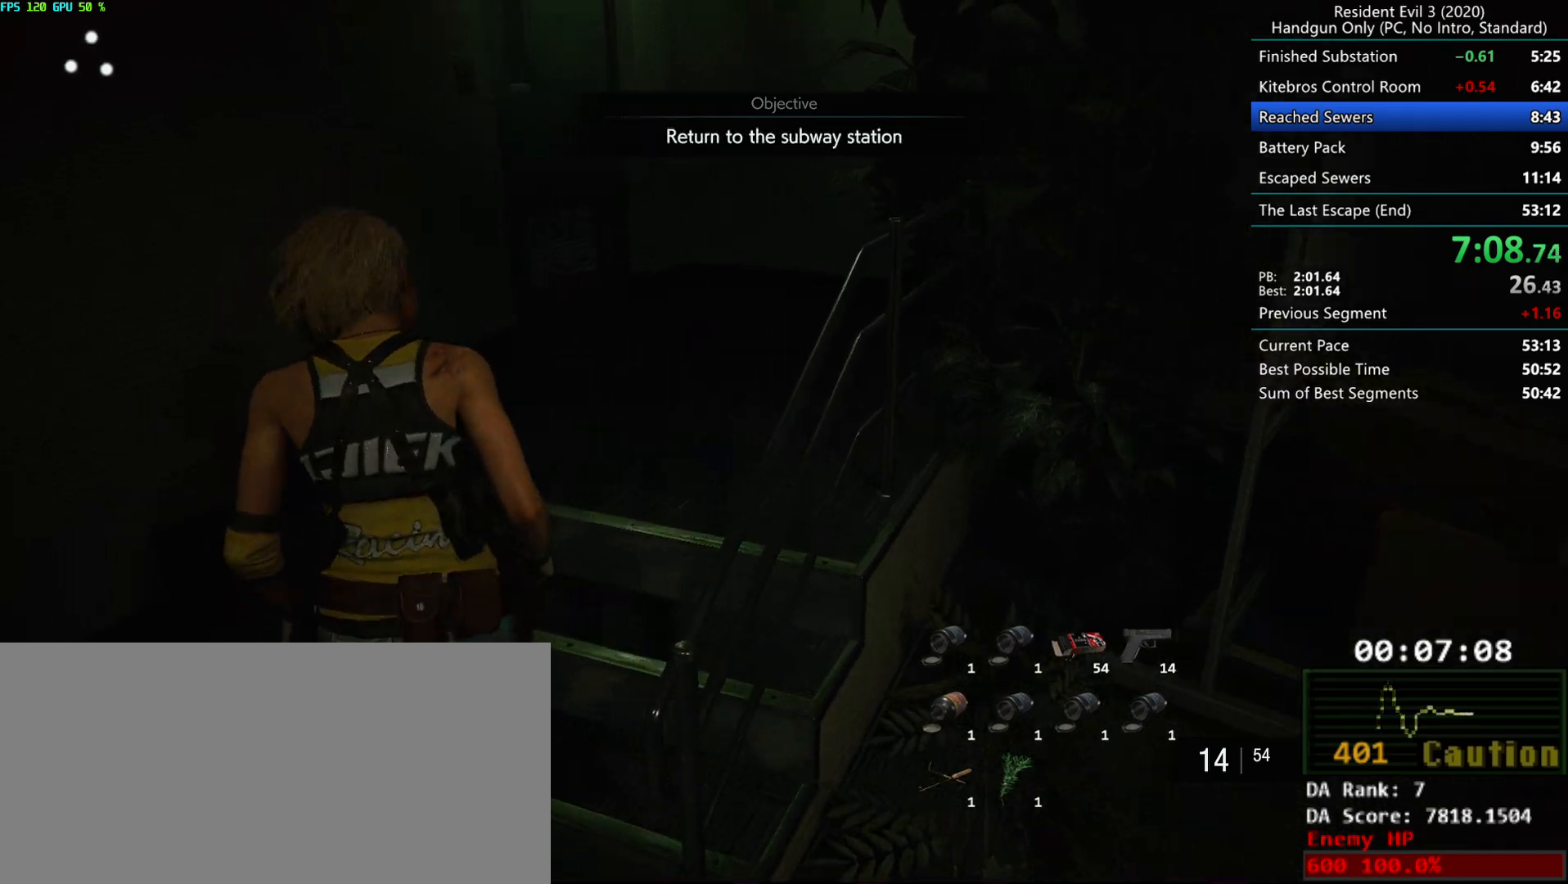
{"keys": ["r"], "mouse": [], "events": [[17, "mouse_left", "down"], [83, "mouse_left", "up"]]}
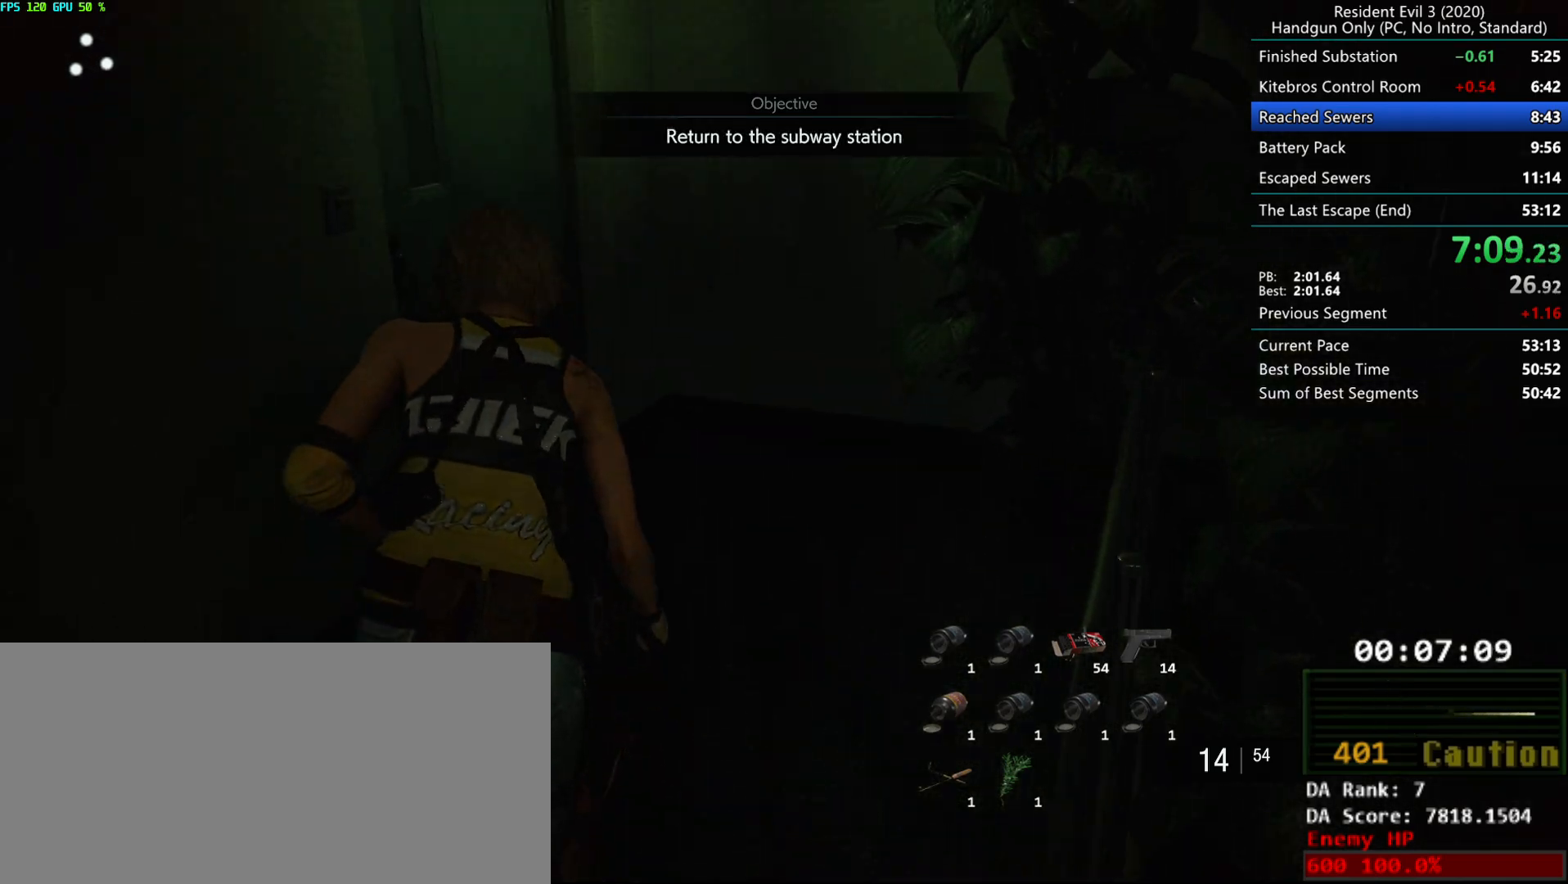
{"keys": ["r"], "mouse": [], "events": []}
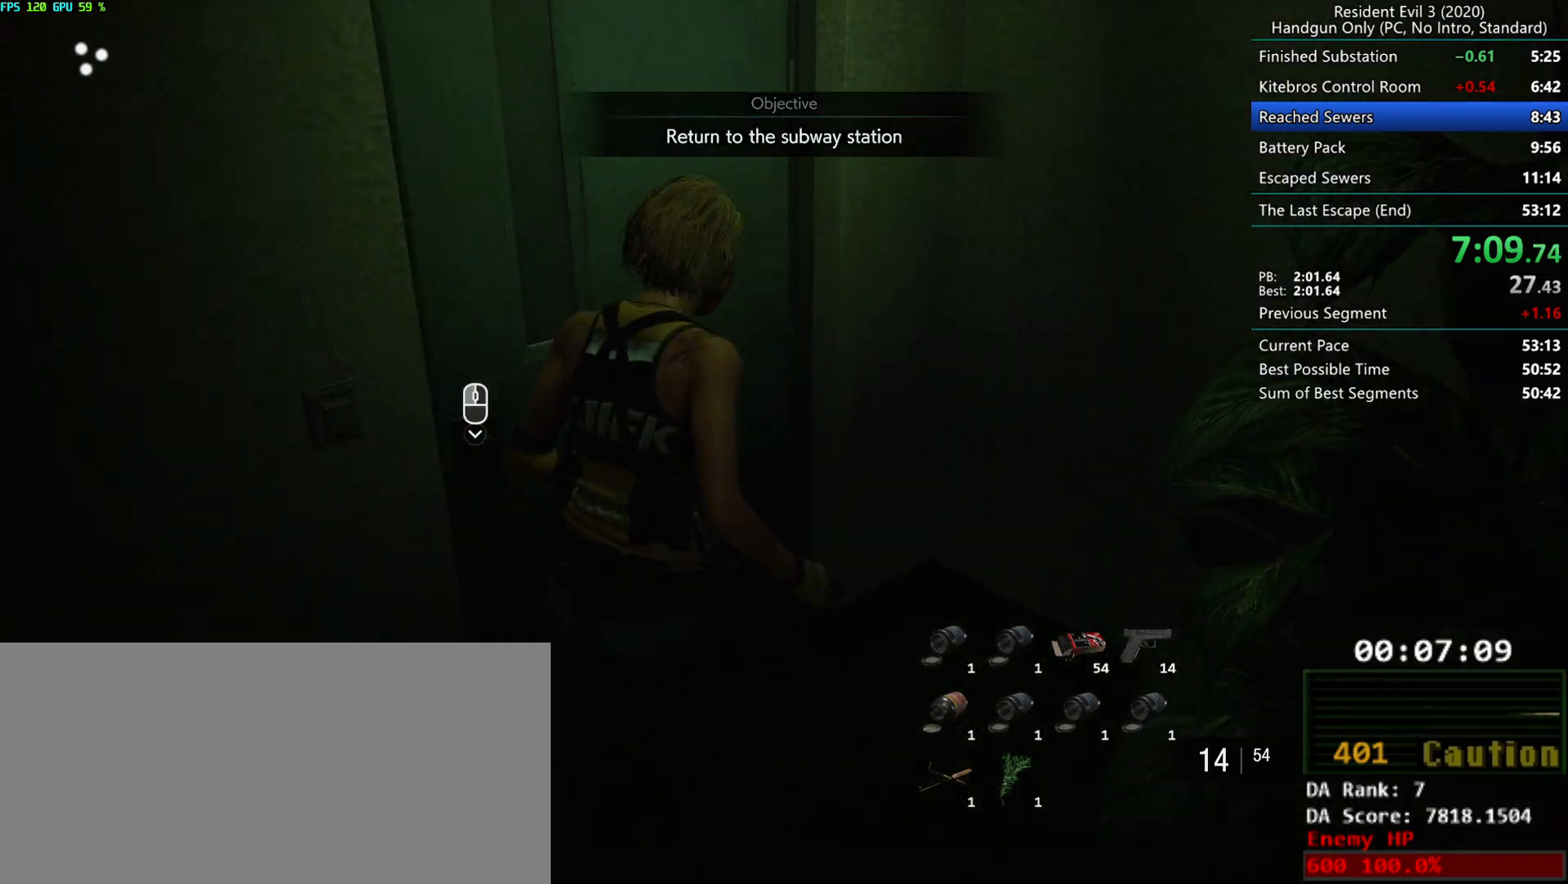
{"keys": ["r"], "mouse": [], "events": [[133, "mouse_right", "down"], [200, "mouse_right", "up"]]}
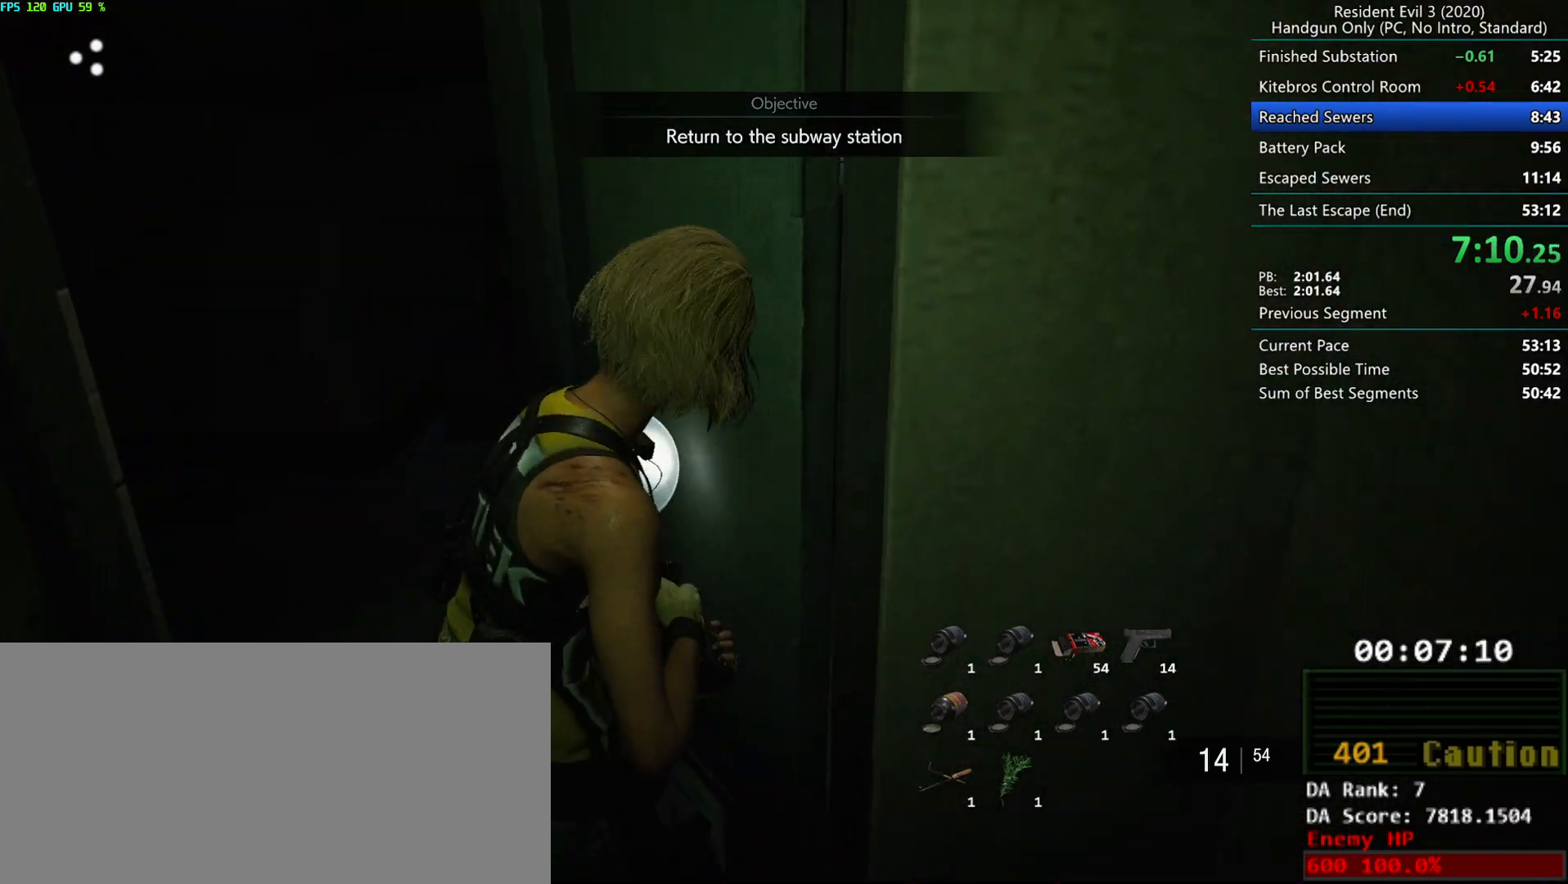
{"keys": ["r"], "mouse": [], "events": []}
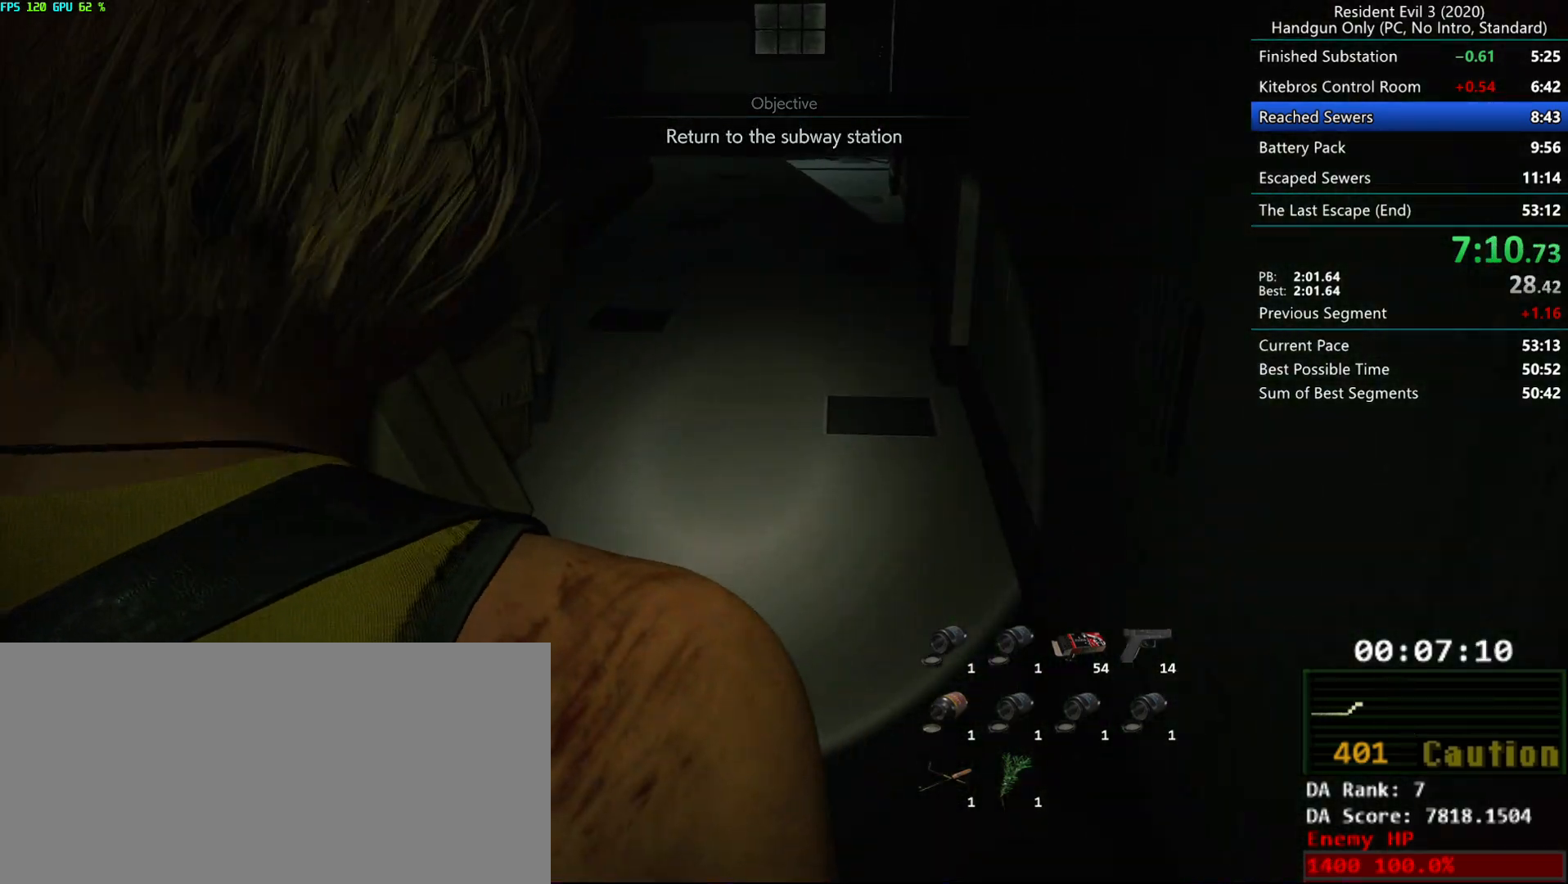
{"keys": ["r"], "mouse": [], "events": []}
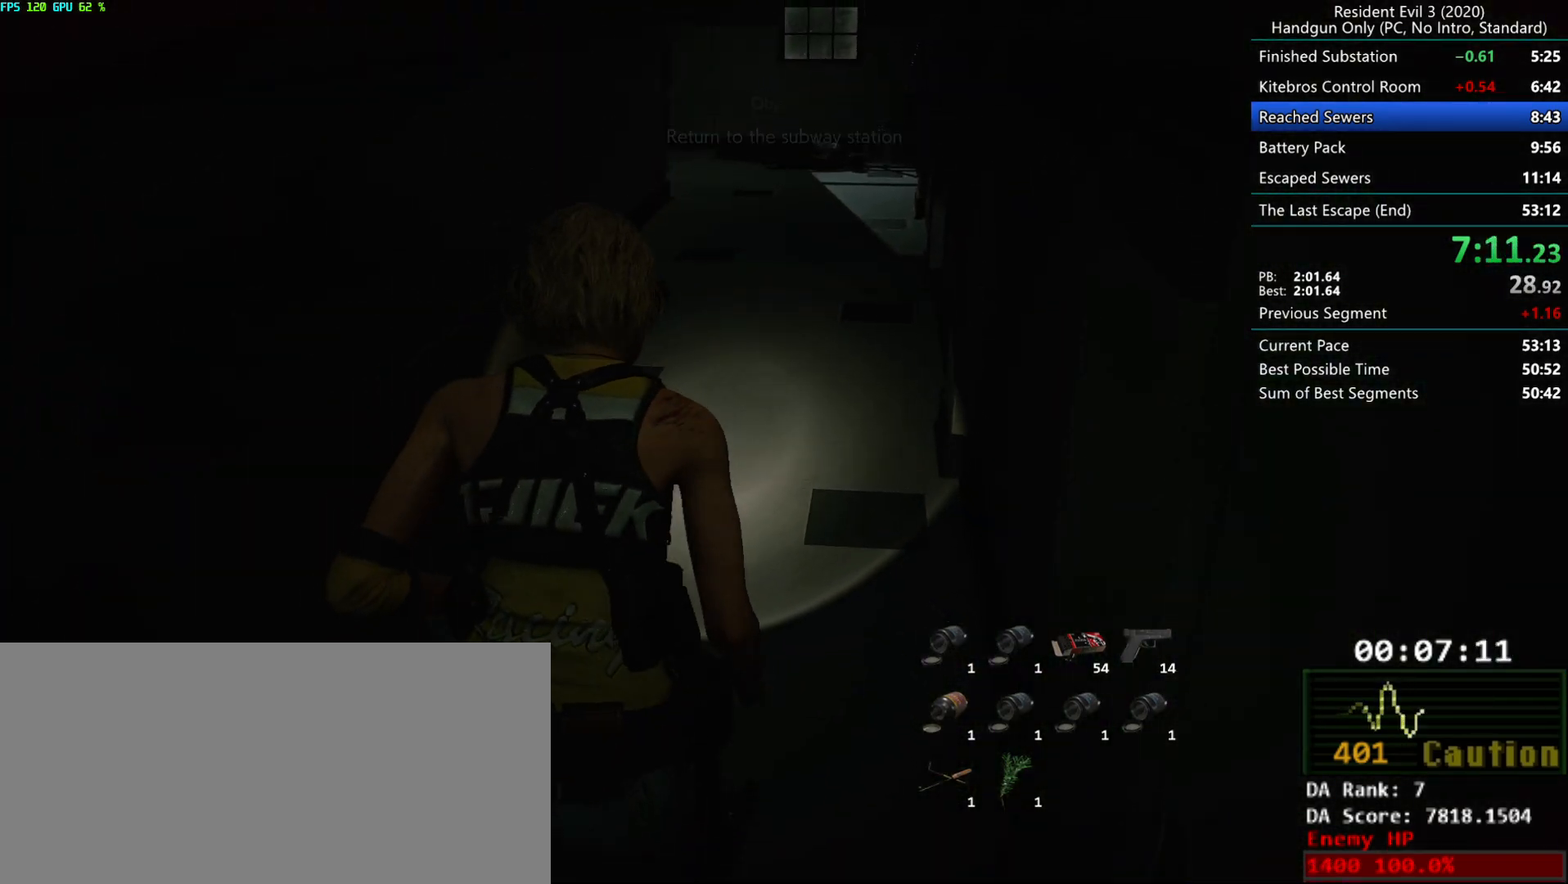
{"keys": ["r"], "mouse": [], "events": []}
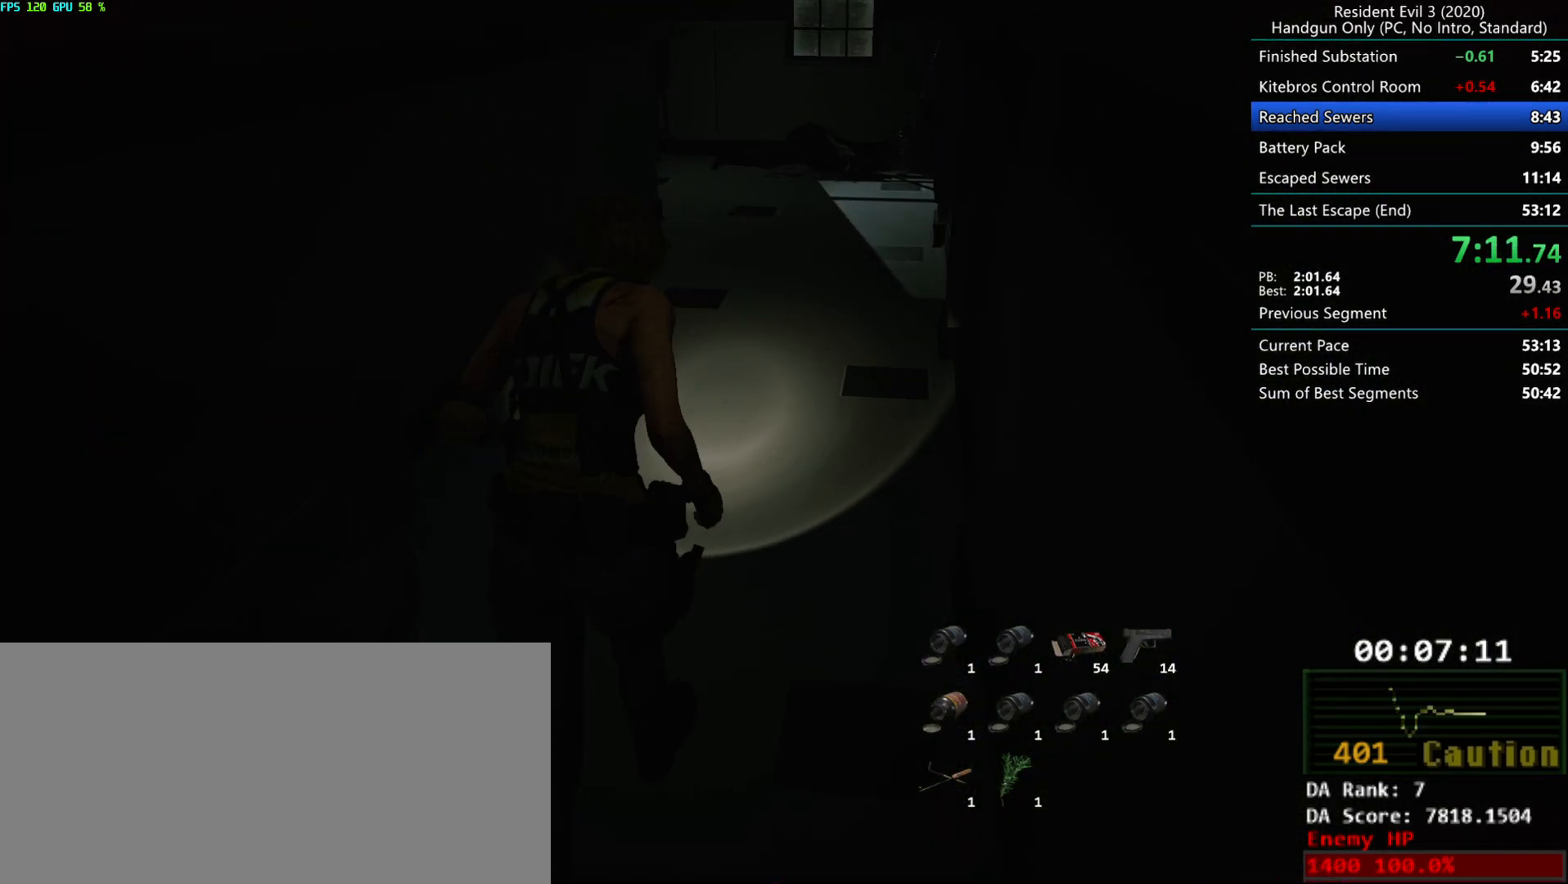
{"keys": ["r"], "mouse": [], "events": []}
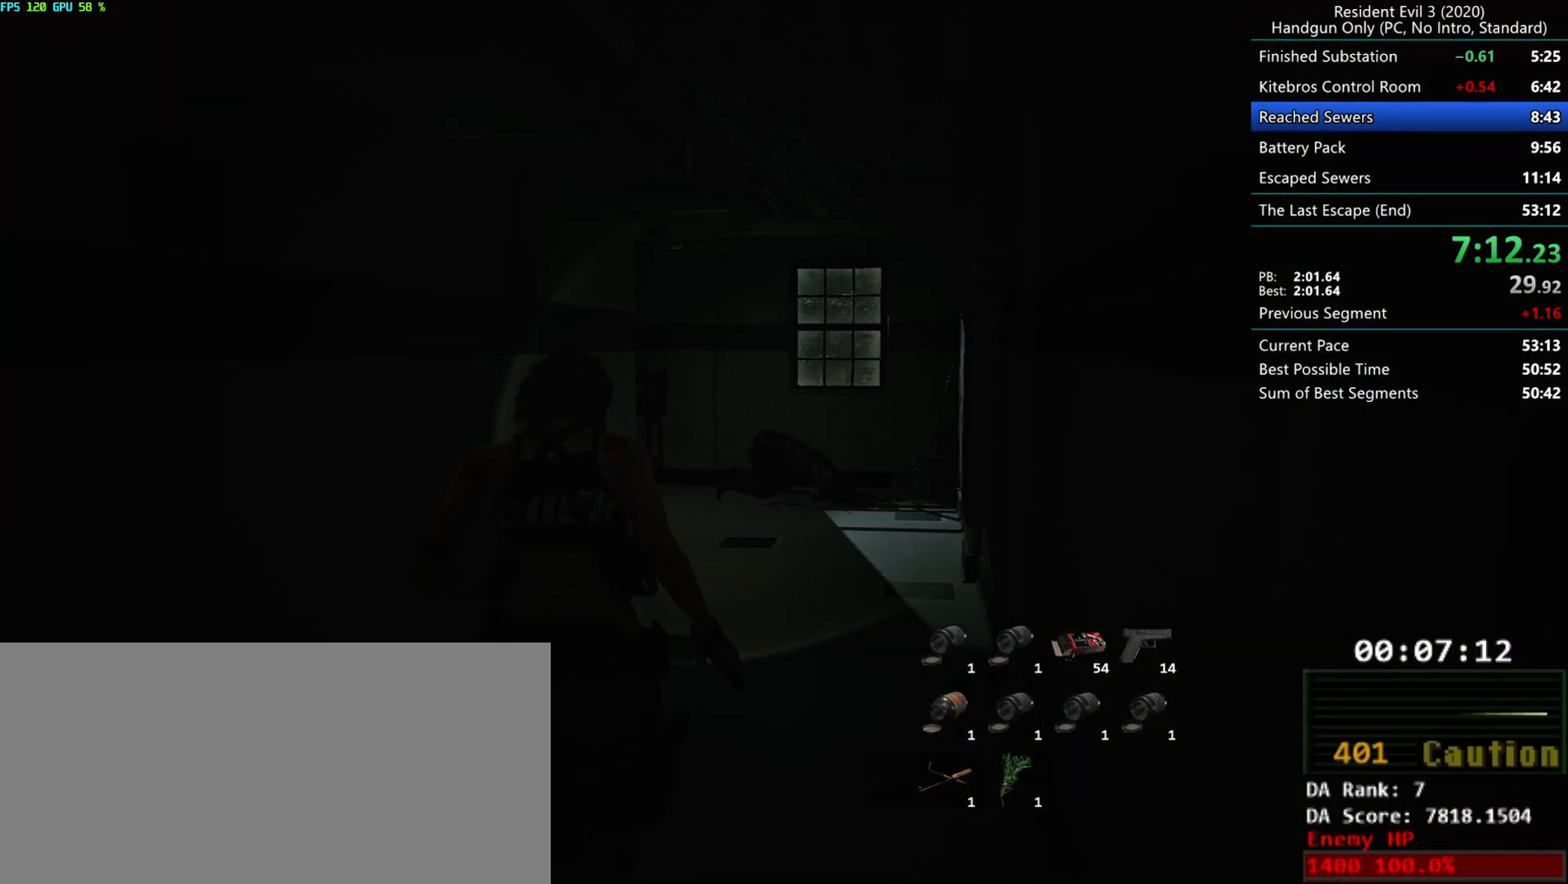
{"keys": ["r"], "mouse": [], "events": []}
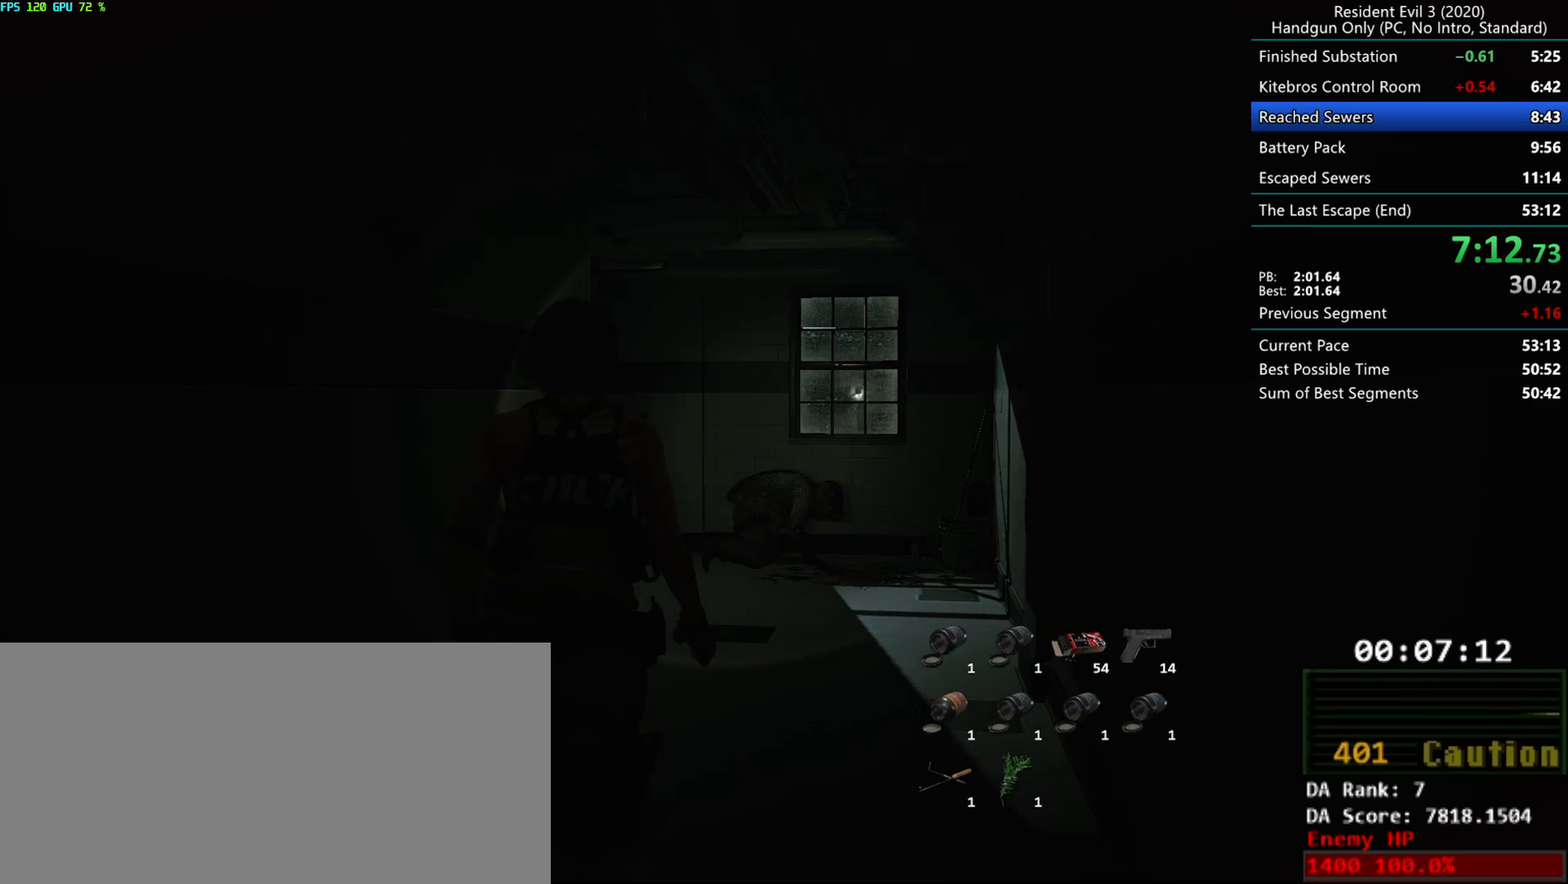
{"keys": ["r"], "mouse": [], "events": []}